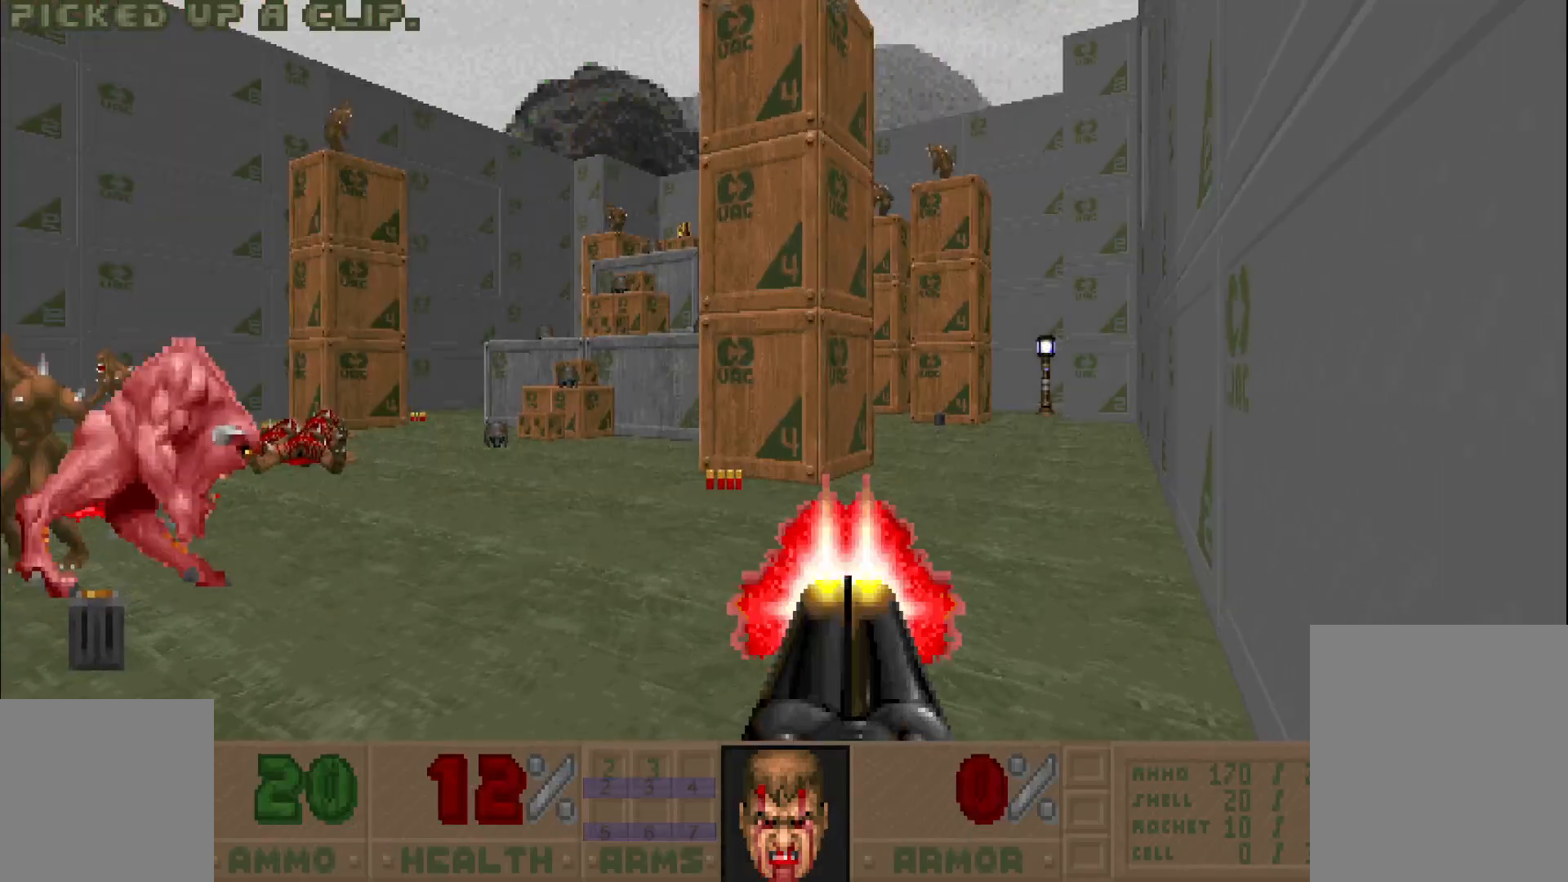
Gameplay with keyboard and mouse; each line is a JSON object with the keys and mouse buttons held at the frame after it. "events" lists presses ("down") and releases ("up") of "a", "c", "d", "e", "s", "space", "w", "z", "mouse_left" and "mouse_right" between this image and that frame as [ms after this image, input, new state], when the widget could be followed in between. "mouse_left", "mouse_right" = the "left", "right" buttons of the "mouse" list. No other keys are recorded. Mouse movement is not recorded. Not read: other_keys.
{"keys": [], "mouse": [], "events": [[200, "mouse_left", "up"], [200, "s", "down"], [383, "s", "up"]]}
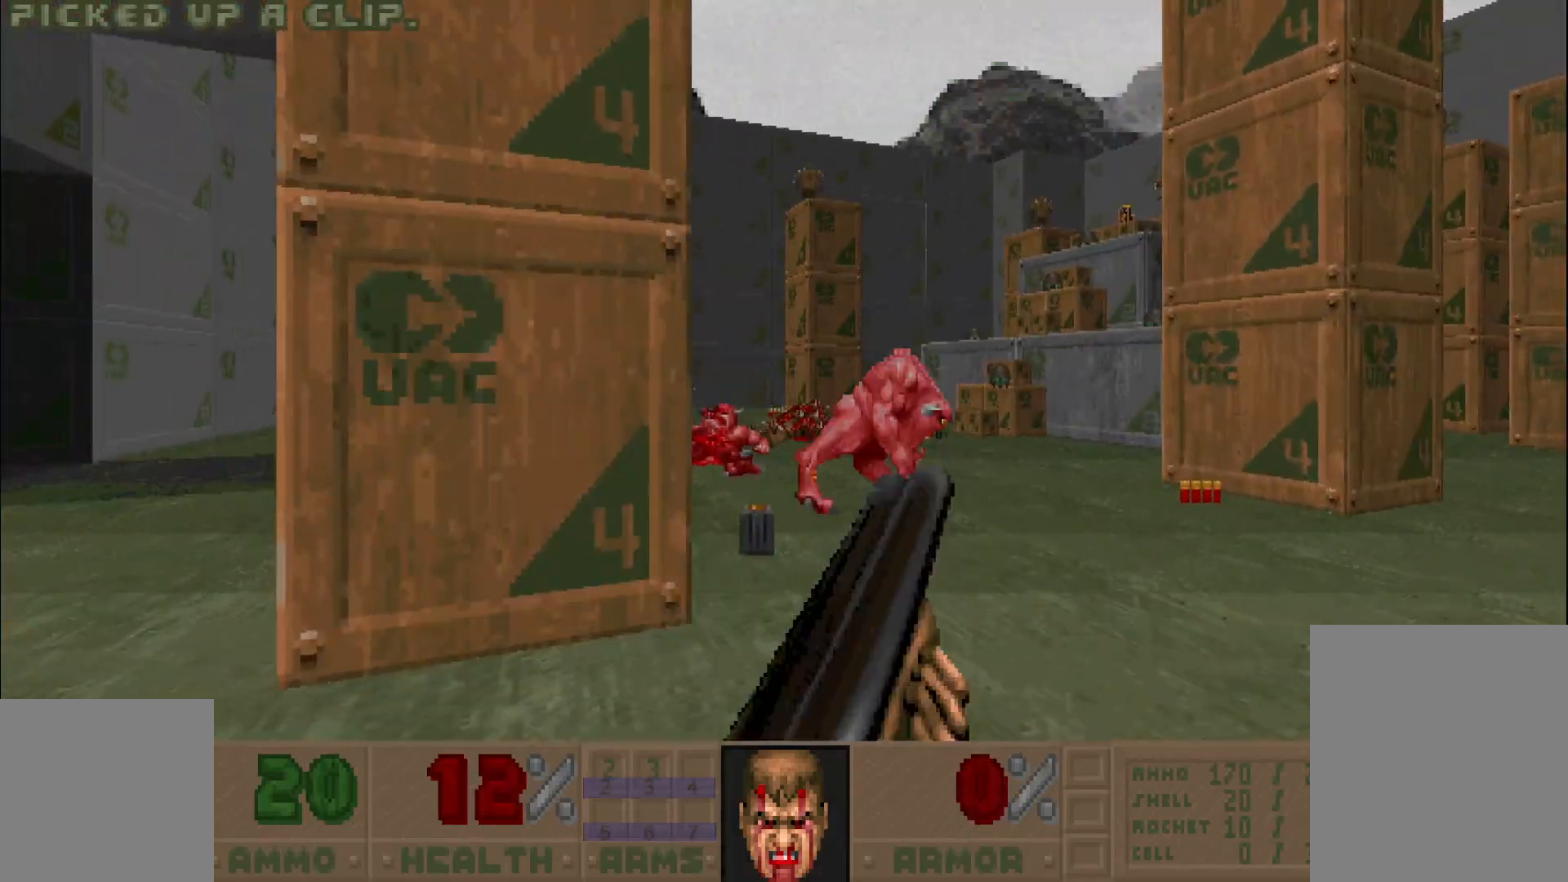
{"keys": [], "mouse": ["left"], "events": [[250, "d", "down"], [250, "w", "down"], [383, "d", "up"], [433, "w", "up"], [483, "mouse_left", "down"]]}
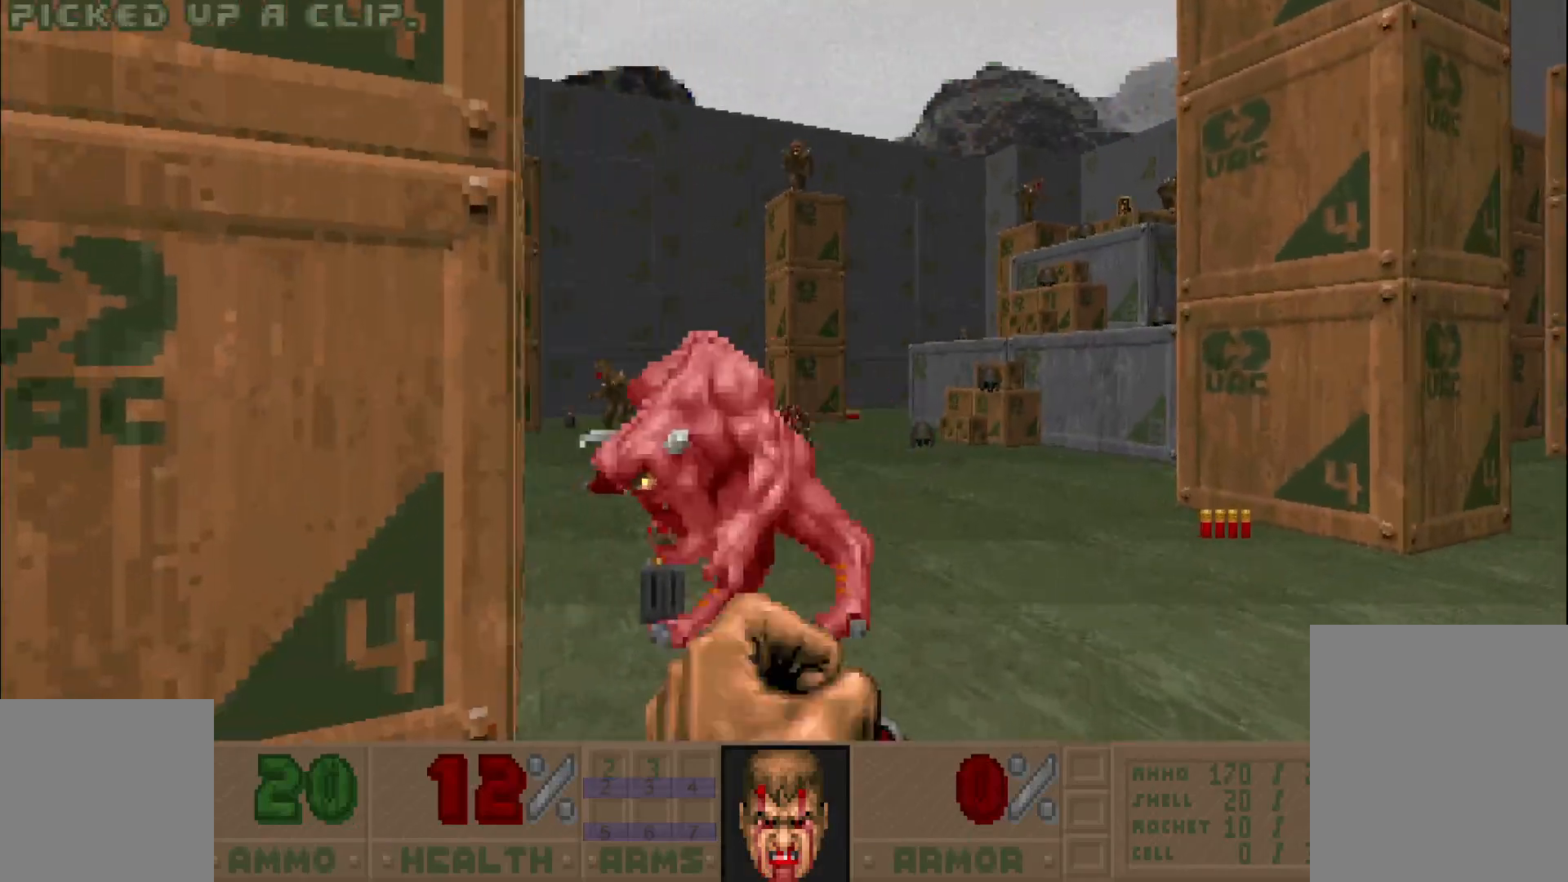
{"keys": [], "mouse": ["left"], "events": [[233, "a", "down"], [233, "s", "down"], [367, "a", "up"], [367, "s", "up"]]}
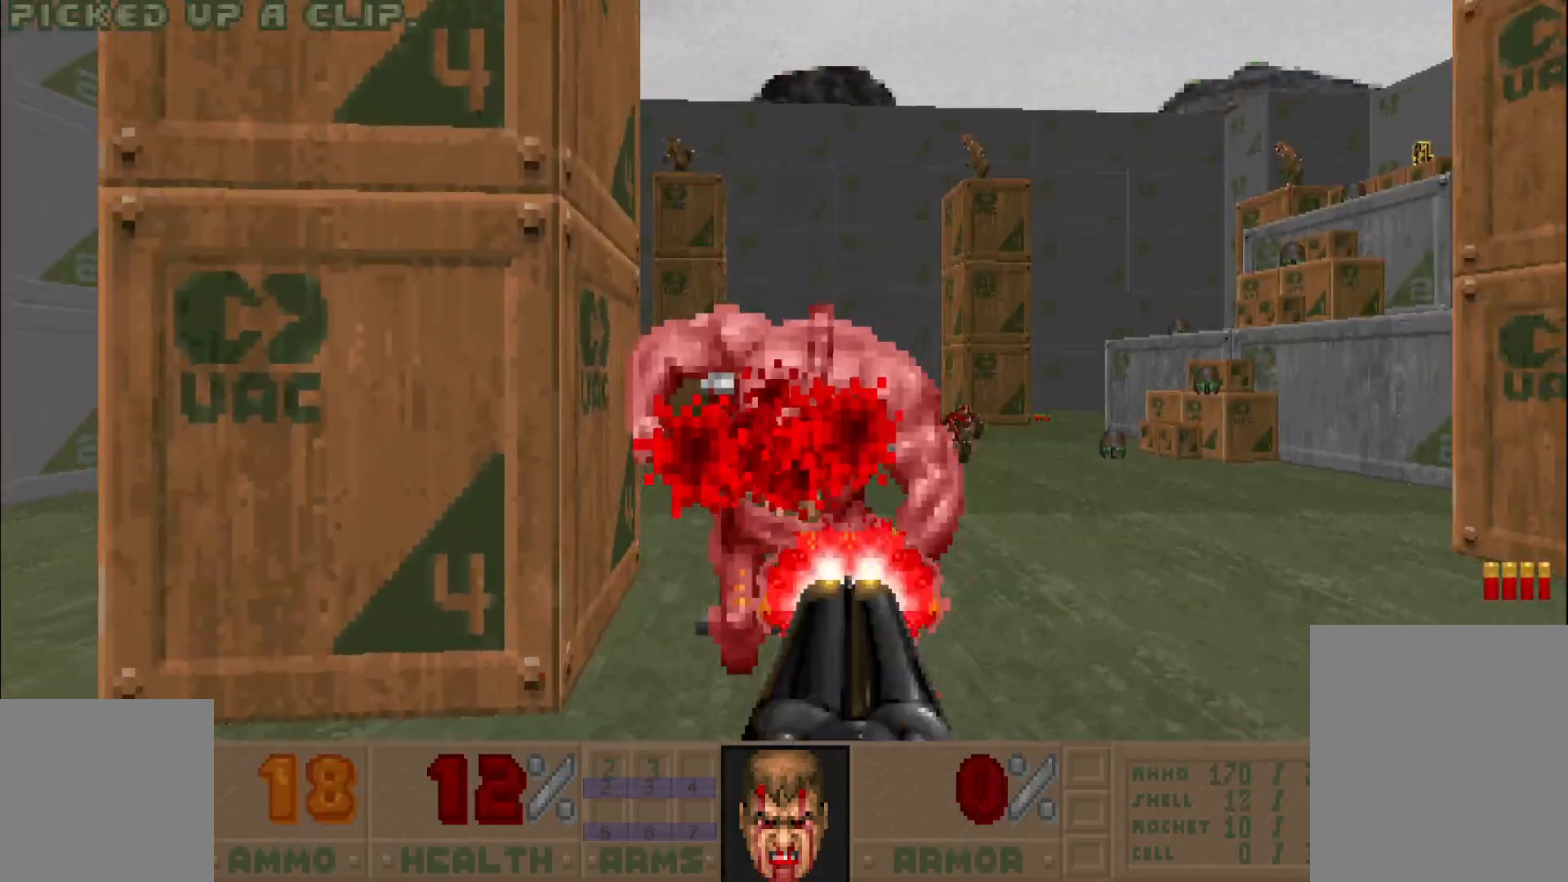
{"keys": ["d", "w"], "mouse": [], "events": [[233, "mouse_left", "up"], [367, "d", "down"], [400, "w", "down"]]}
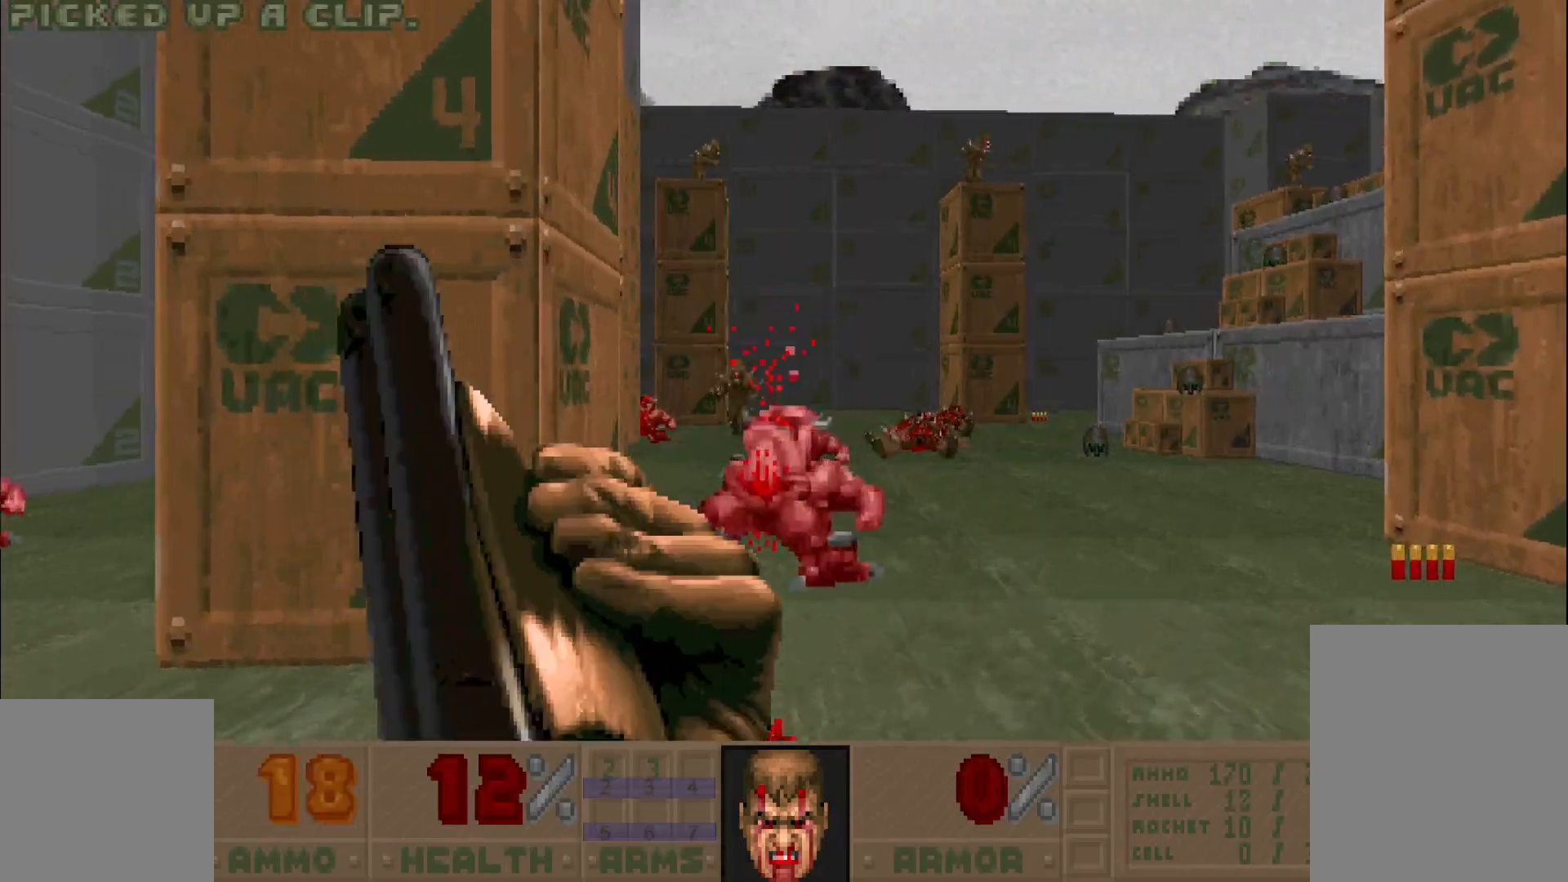
{"keys": ["d", "w"], "mouse": [], "events": [[50, "d", "up"], [100, "w", "up"], [367, "d", "down"], [367, "w", "down"]]}
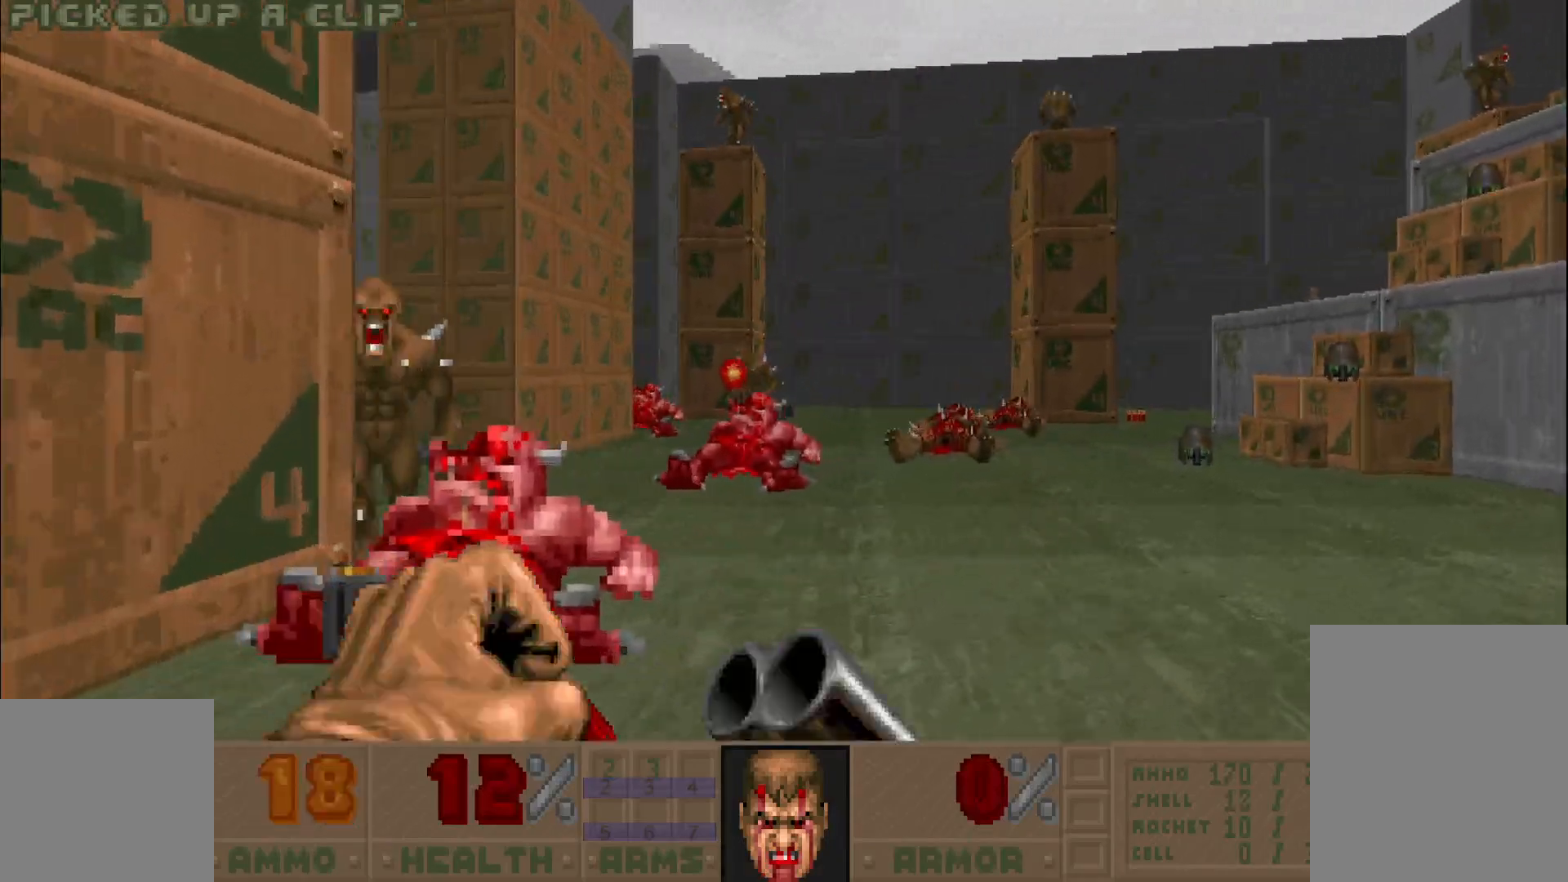
{"keys": [], "mouse": [], "events": [[50, "d", "up"], [50, "w", "up"]]}
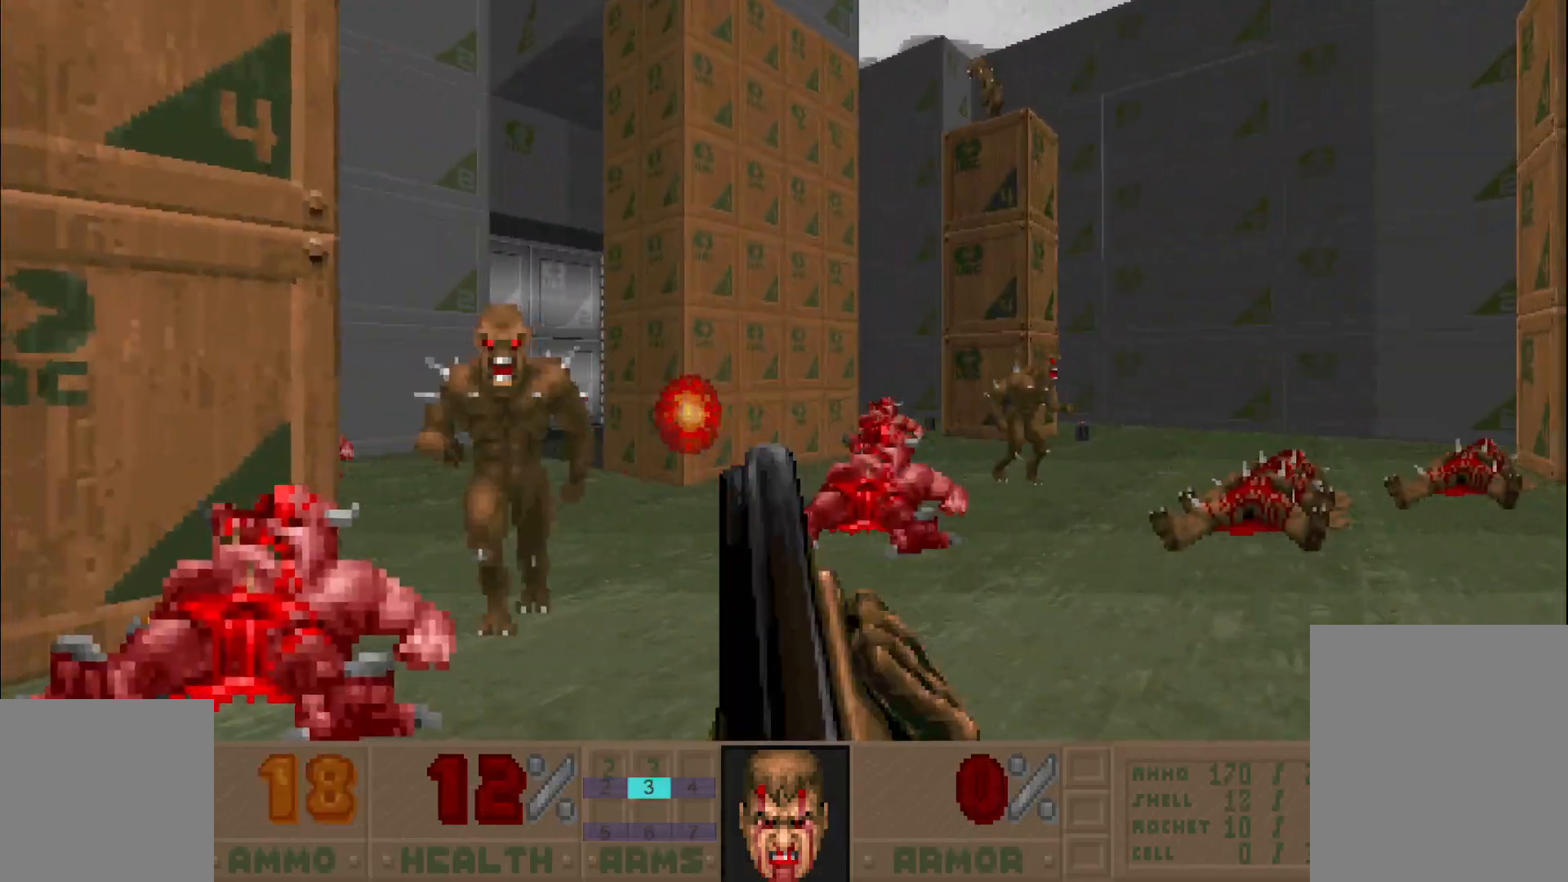
{"keys": ["a"], "mouse": [], "events": [[200, "s", "down"], [450, "a", "down"], [500, "s", "up"]]}
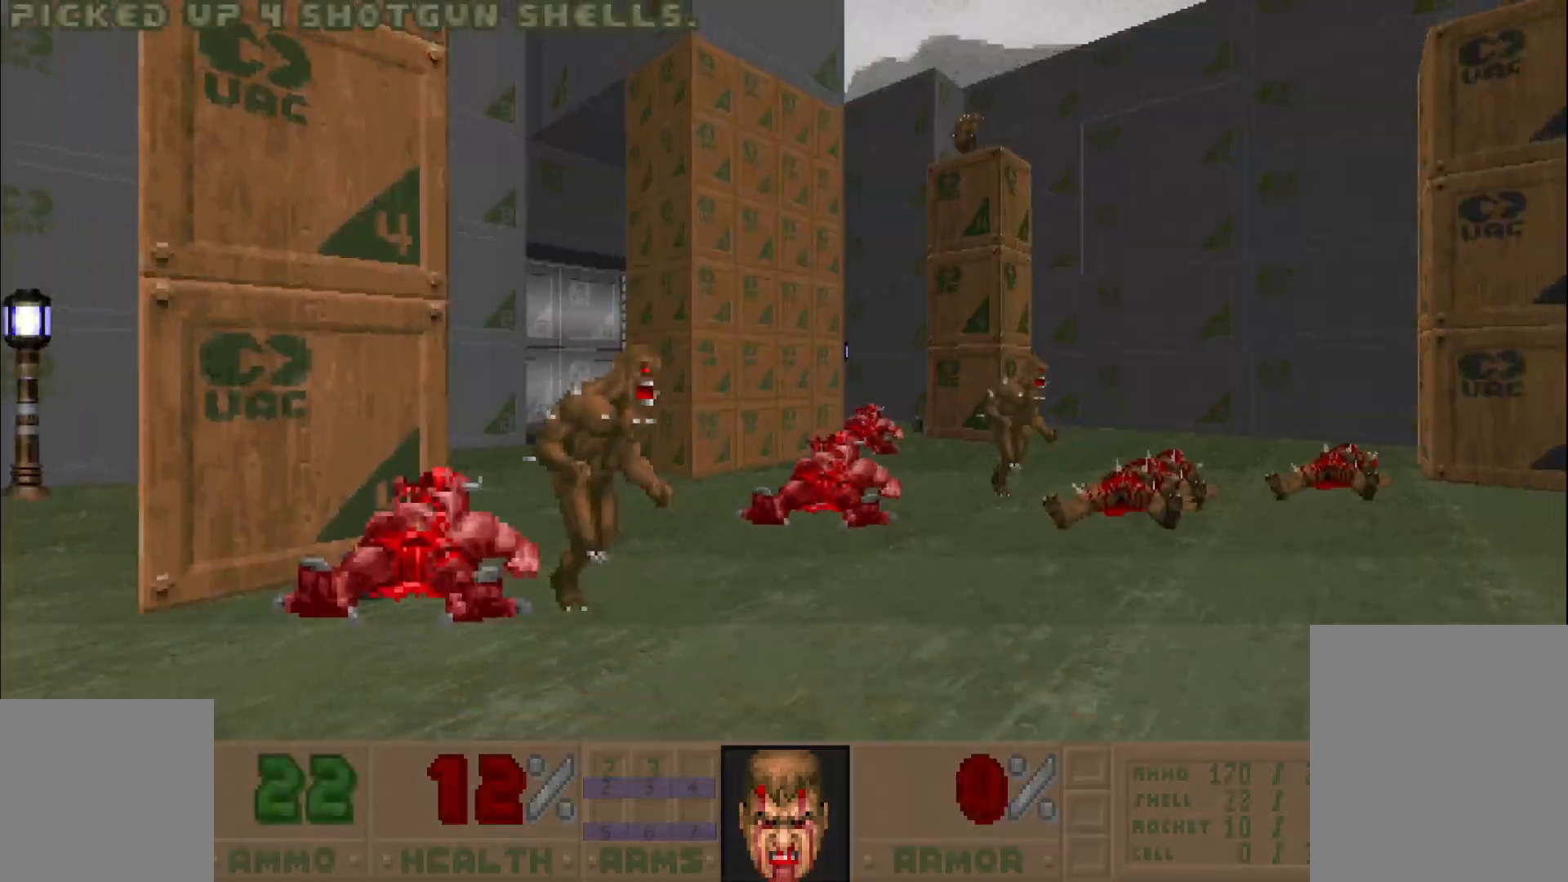
{"keys": [], "mouse": [], "events": [[50, "a", "up"], [183, "a", "down"], [183, "w", "down"], [383, "w", "up"], [417, "a", "up"]]}
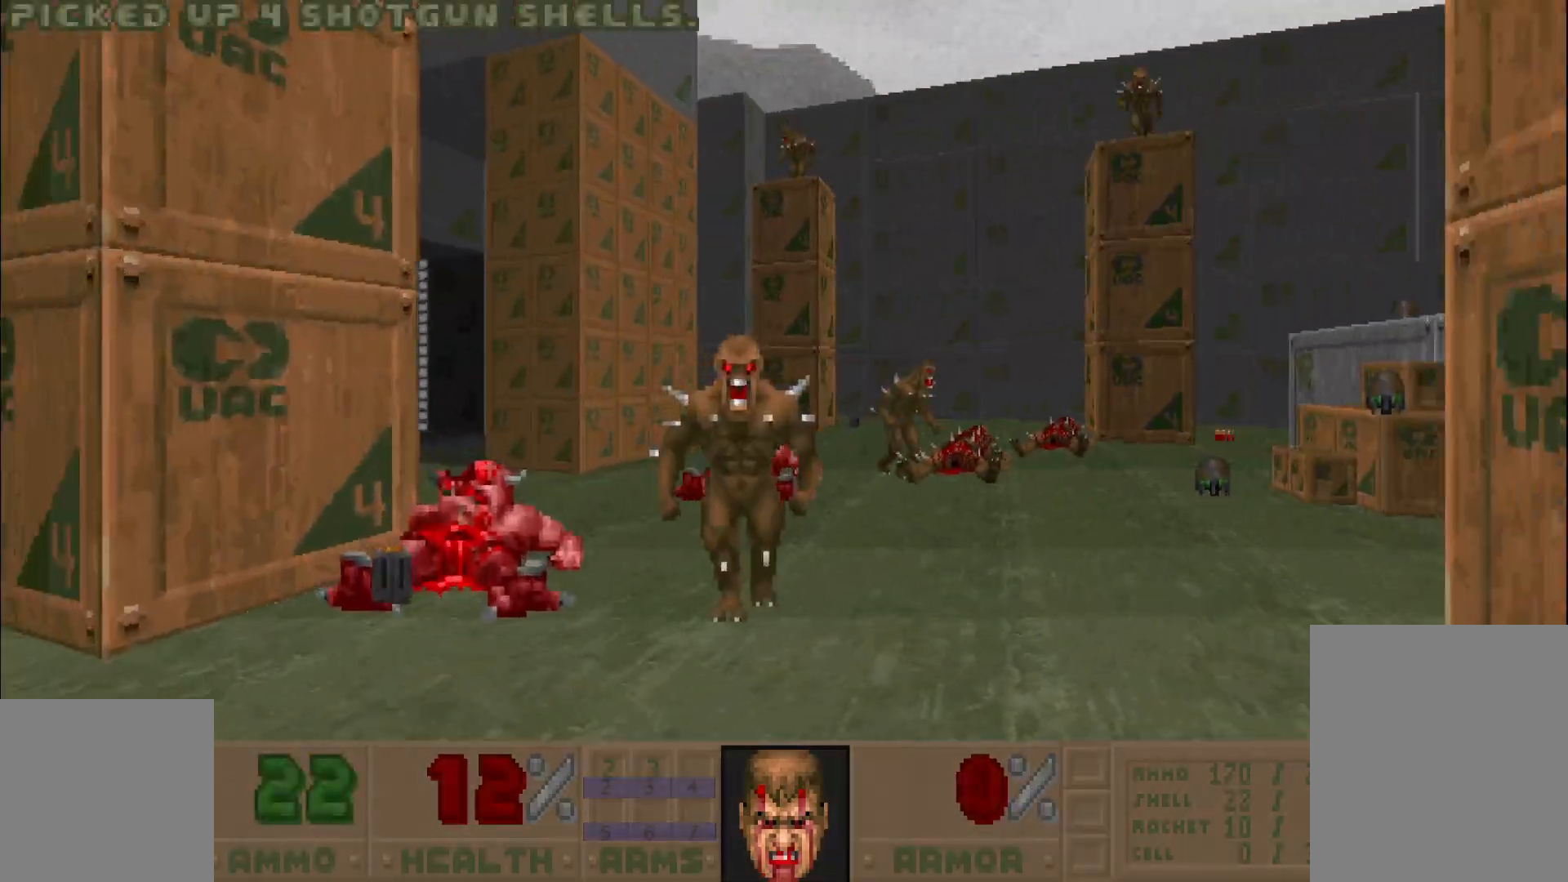
{"keys": [], "mouse": ["left"], "events": [[17, "mouse_left", "down"]]}
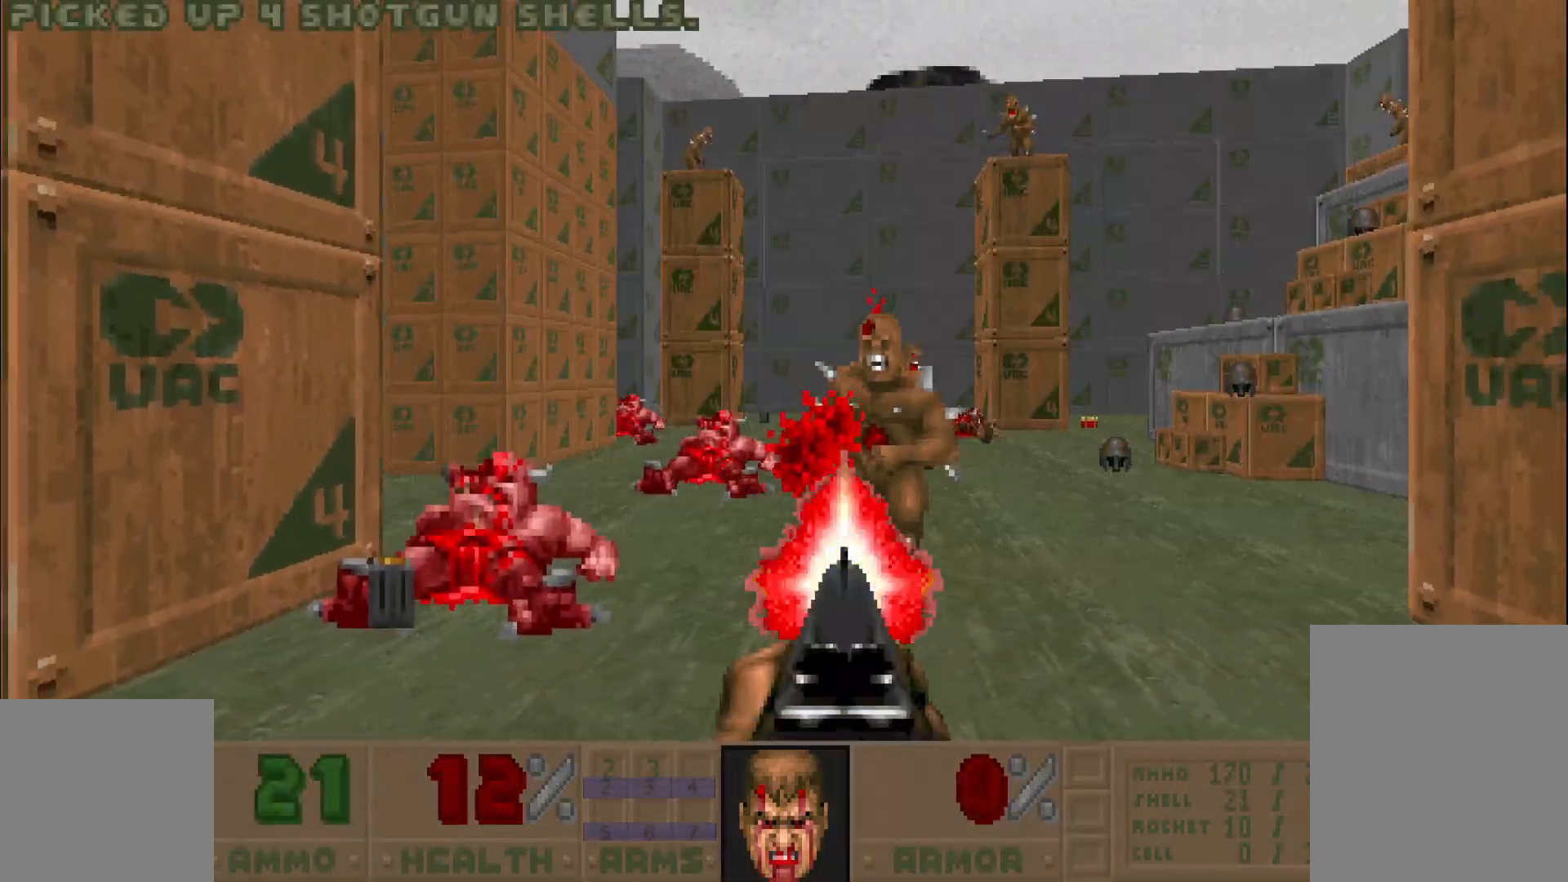
{"keys": ["a", "w"], "mouse": ["left"], "events": [[167, "a", "down"], [217, "a", "up"], [450, "a", "down"], [450, "w", "down"]]}
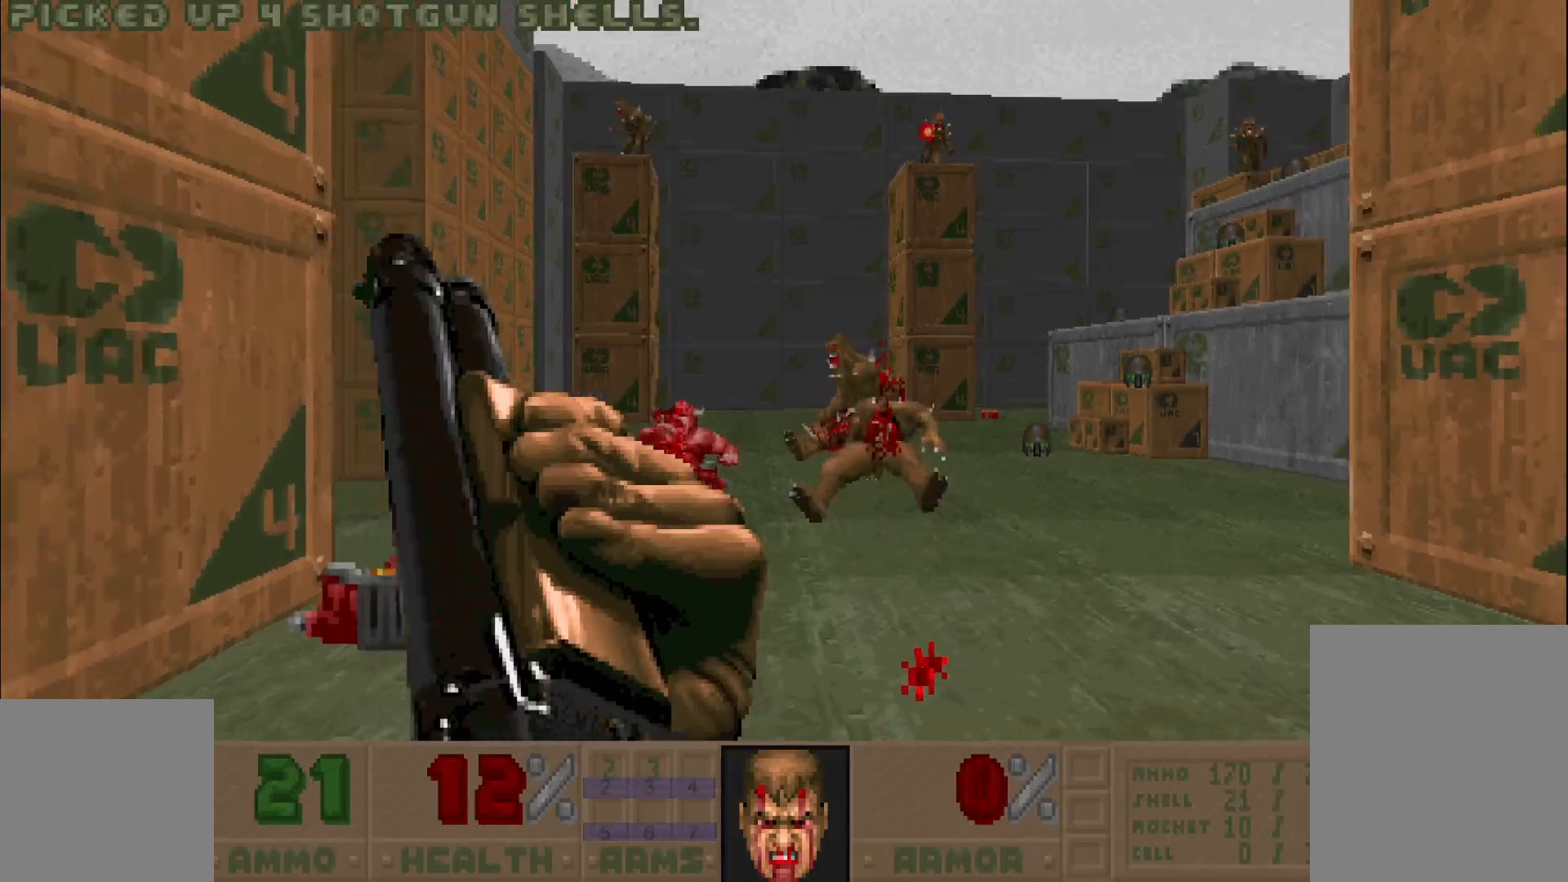
{"keys": [], "mouse": ["left"], "events": [[83, "a", "up"], [100, "w", "up"]]}
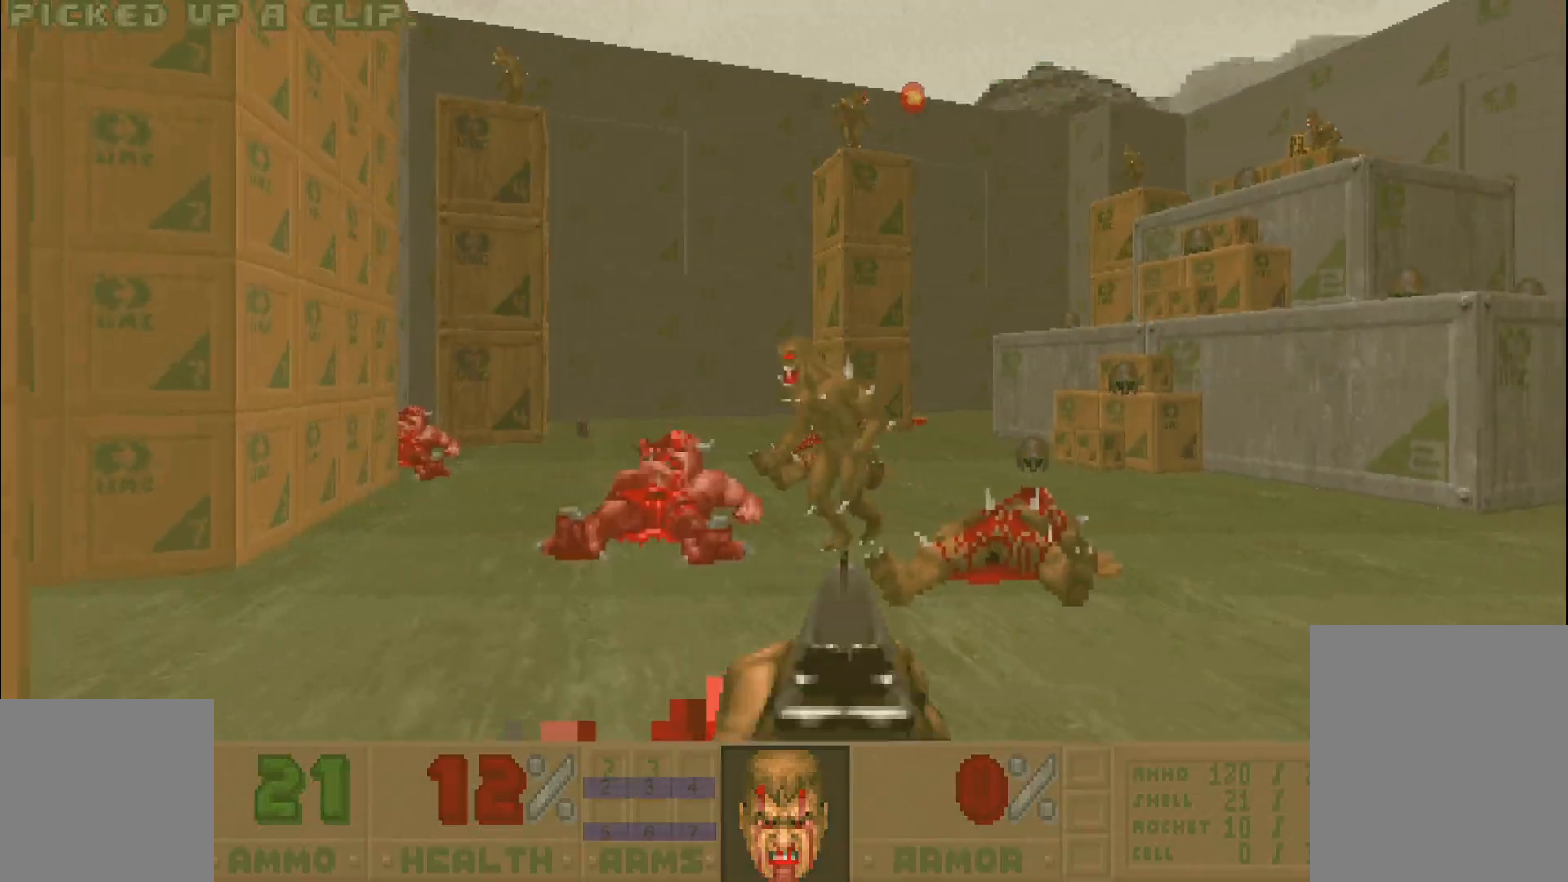
{"keys": ["w"], "mouse": ["left"], "events": [[400, "w", "down"]]}
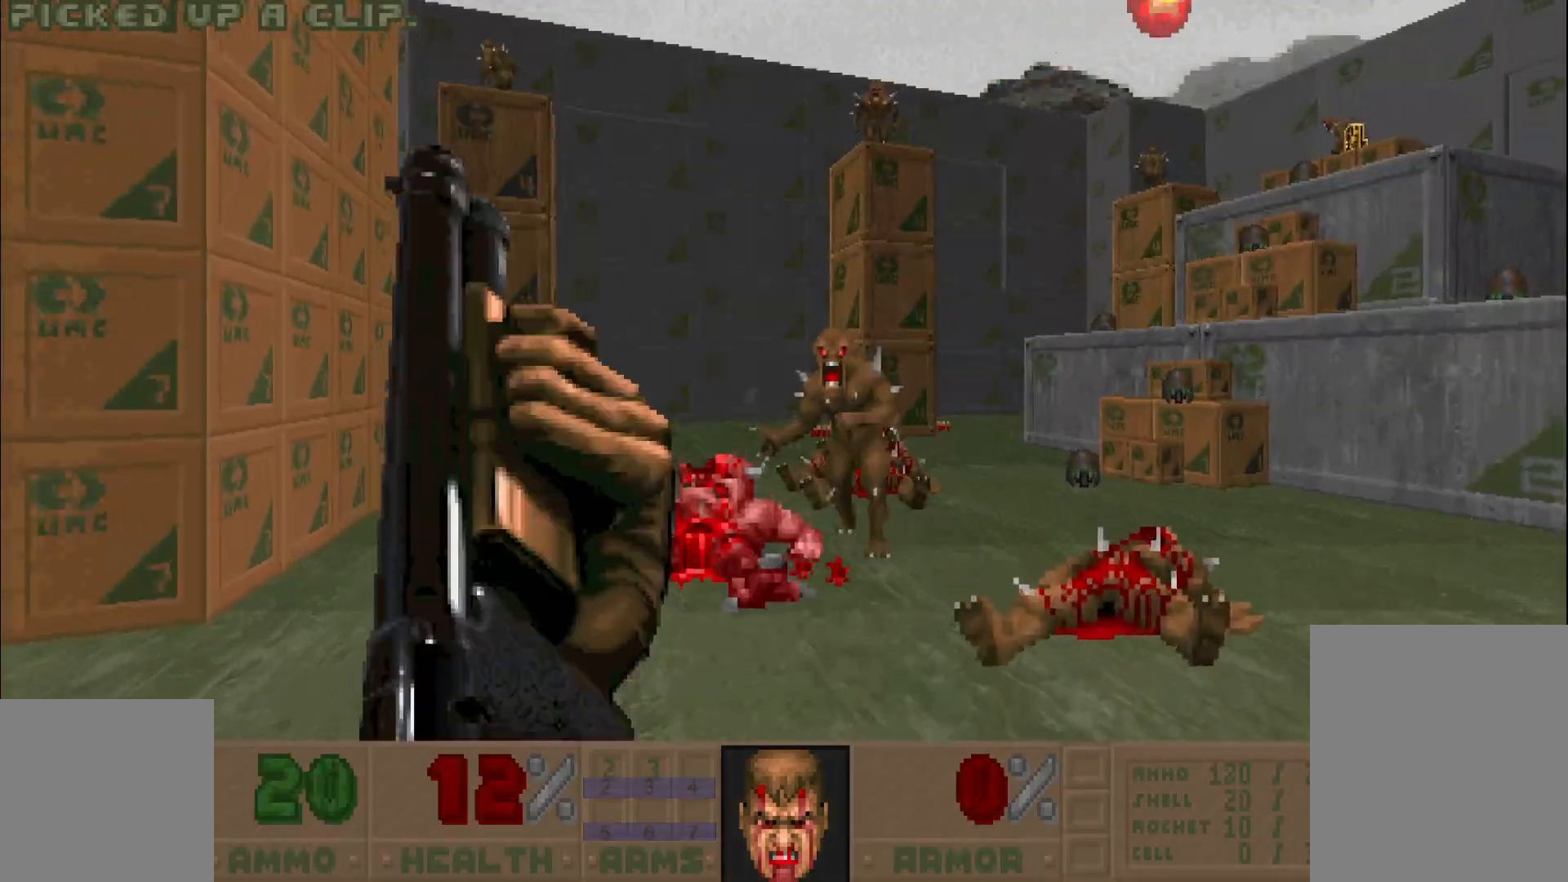
{"keys": ["d"], "mouse": ["left"], "events": [[33, "w", "up"], [400, "d", "down"]]}
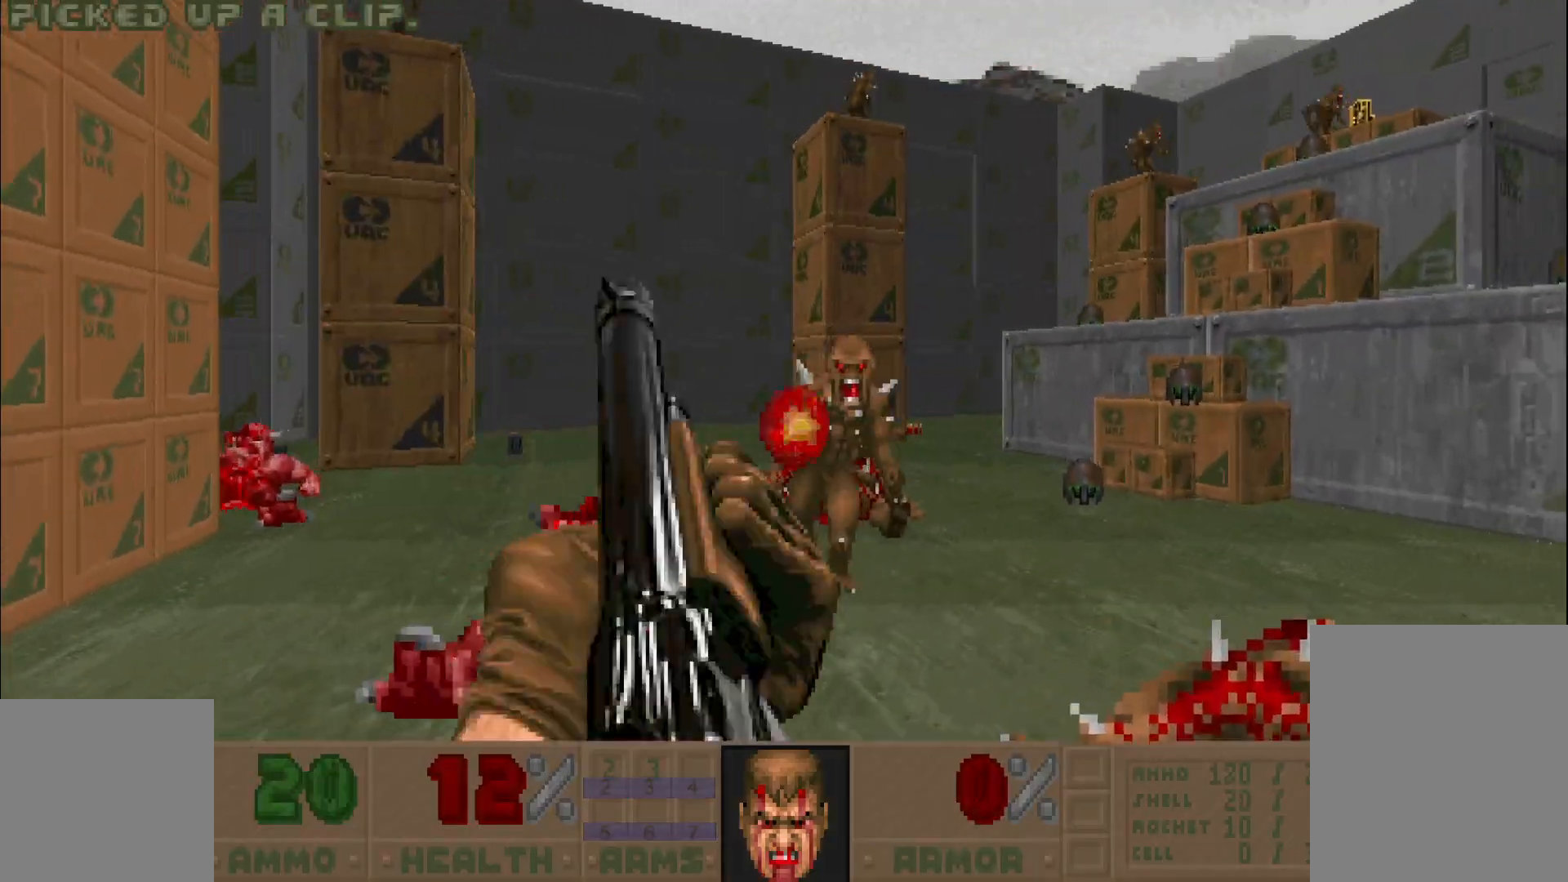
{"keys": [], "mouse": ["left"], "events": [[133, "d", "up"]]}
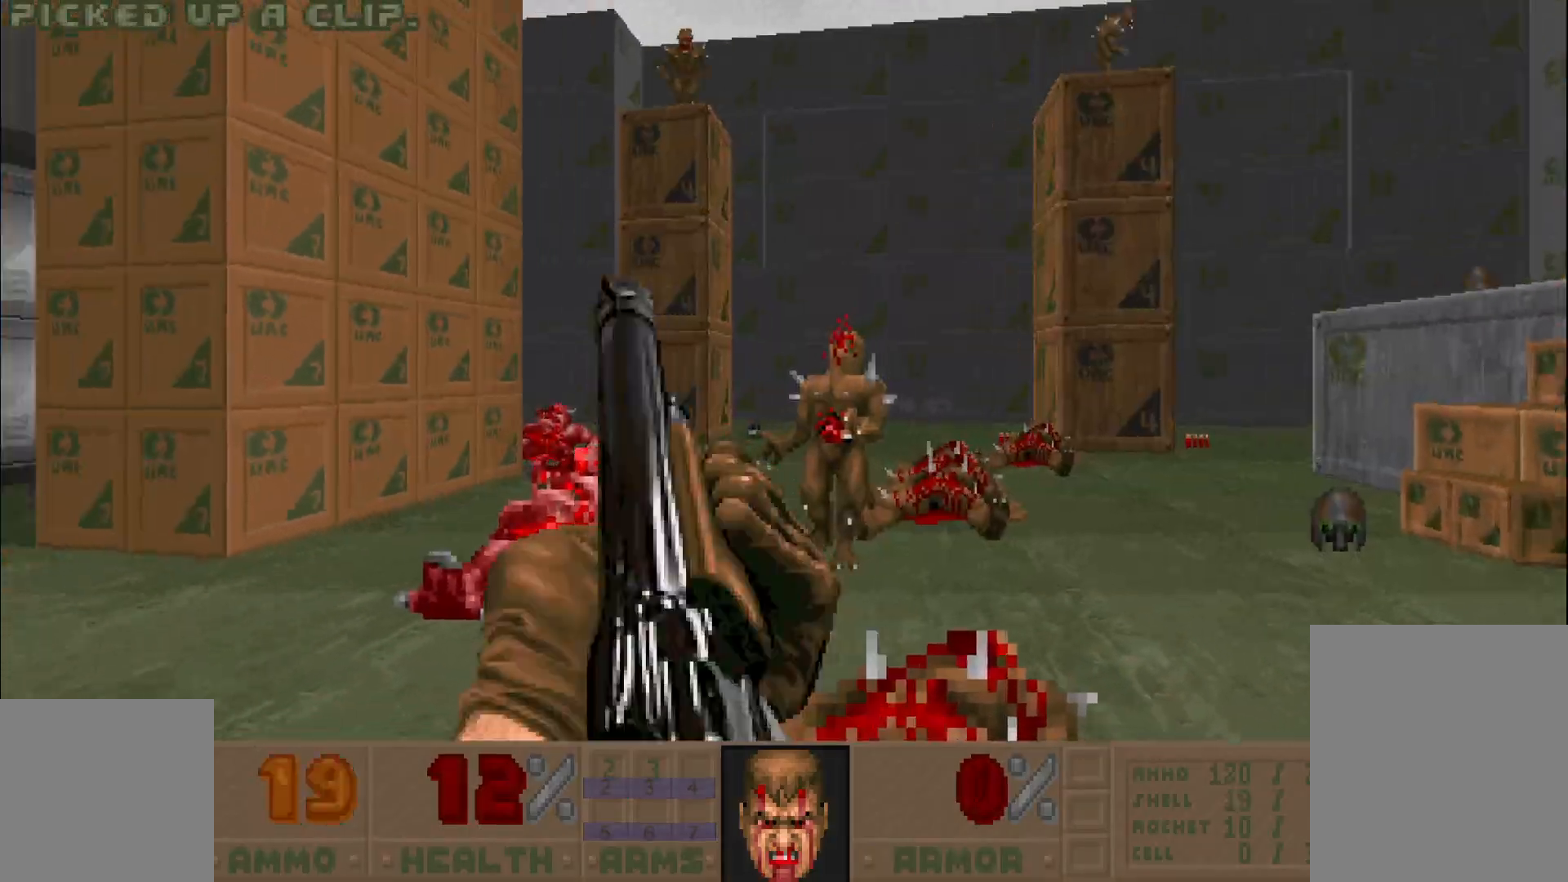
{"keys": [], "mouse": ["left"], "events": [[133, "w", "down"], [167, "d", "down"], [217, "d", "up"], [283, "w", "up"]]}
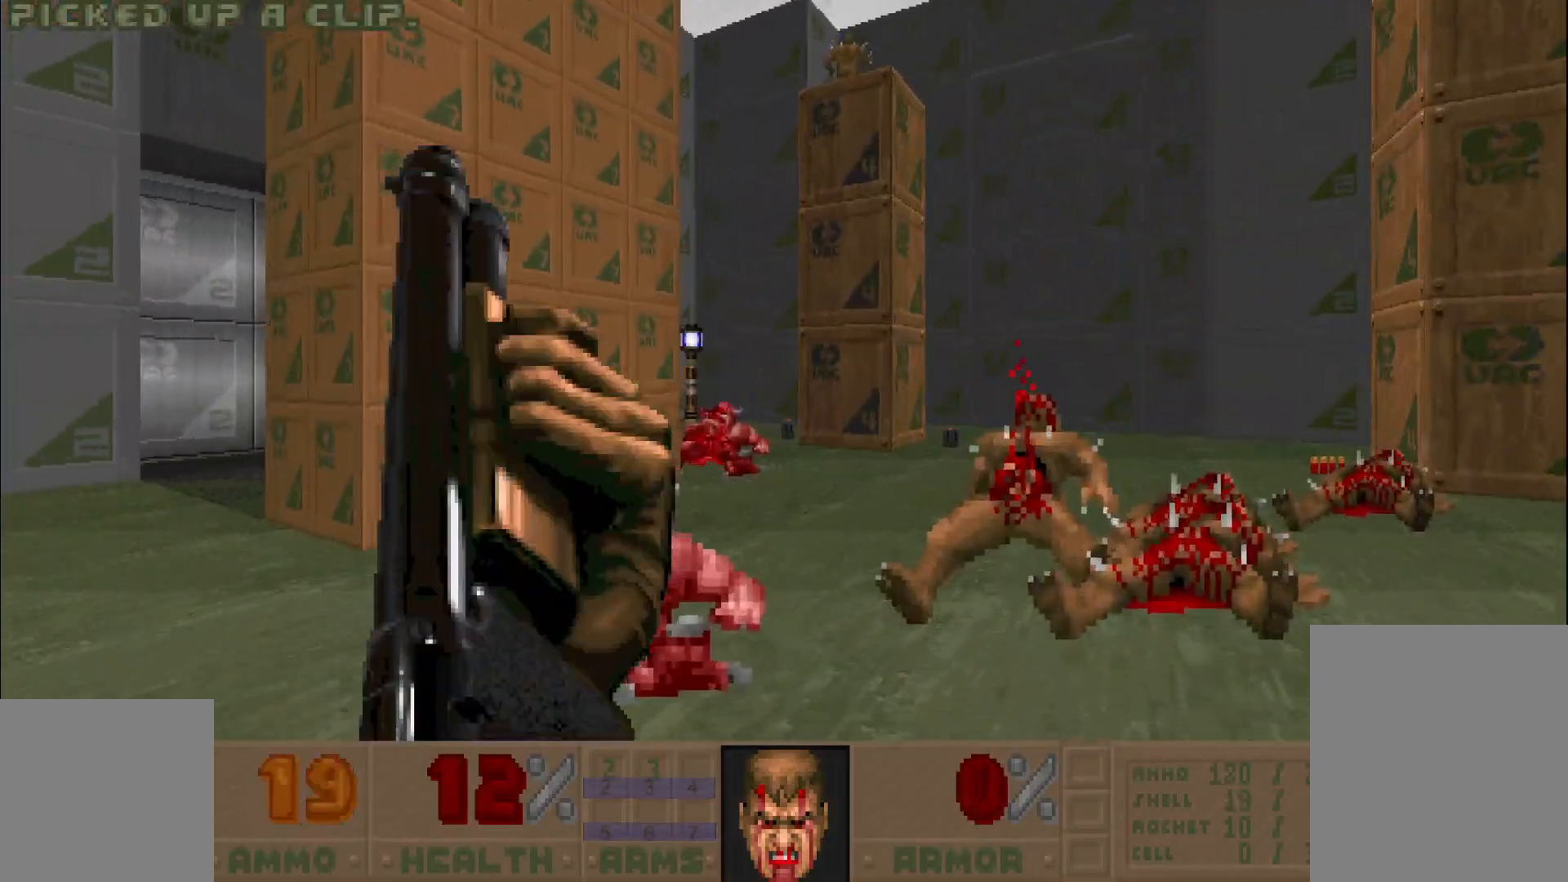
{"keys": [], "mouse": ["left"], "events": []}
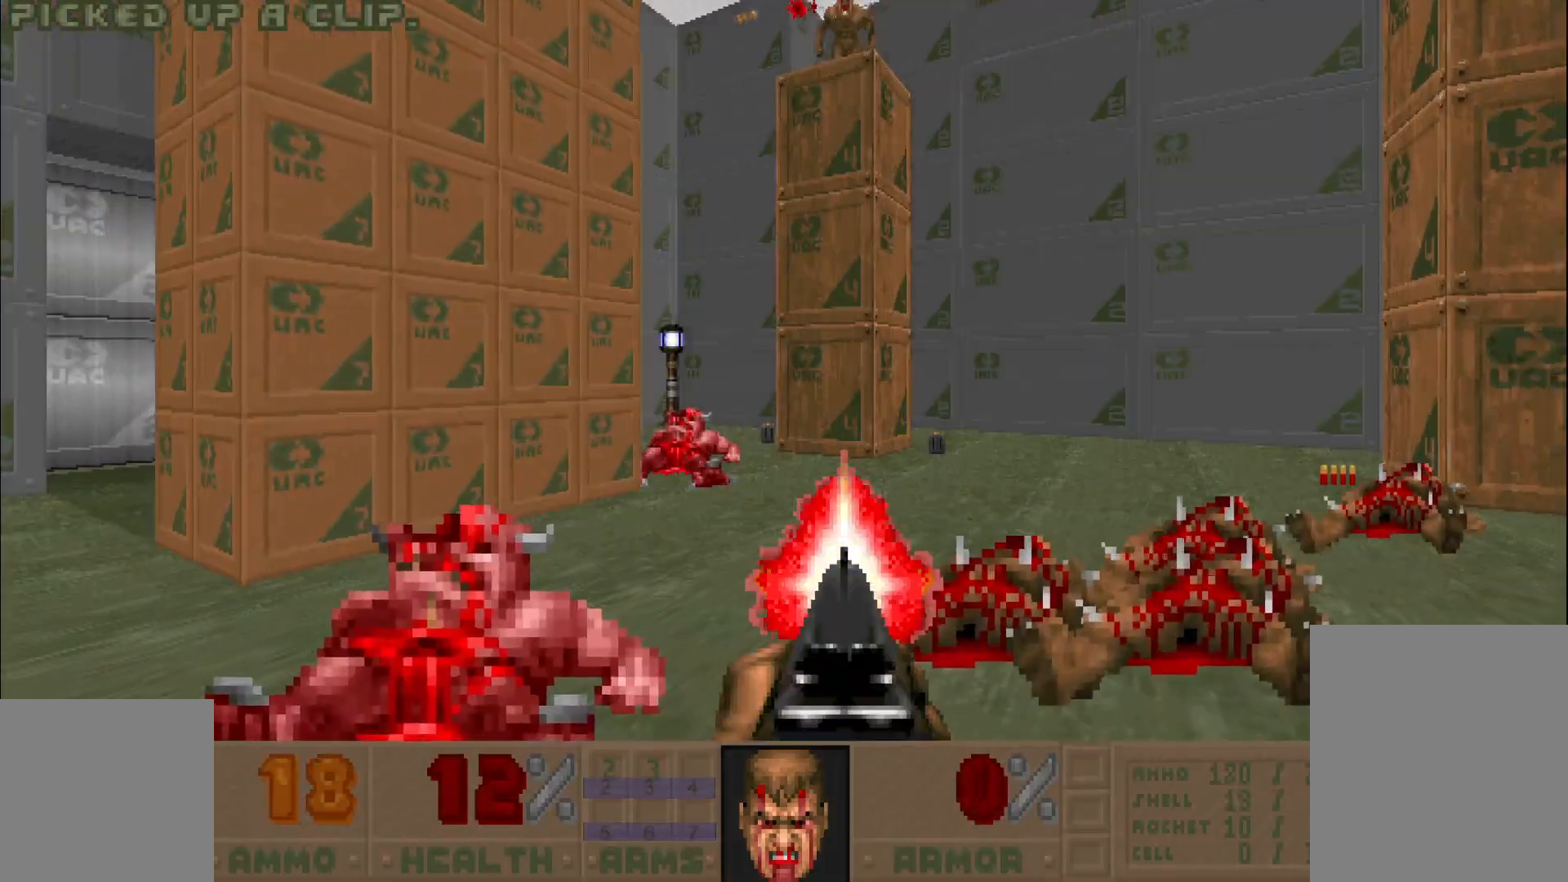
{"keys": [], "mouse": ["left"], "events": [[117, "a", "down"], [117, "w", "down"], [300, "w", "up"], [350, "a", "up"]]}
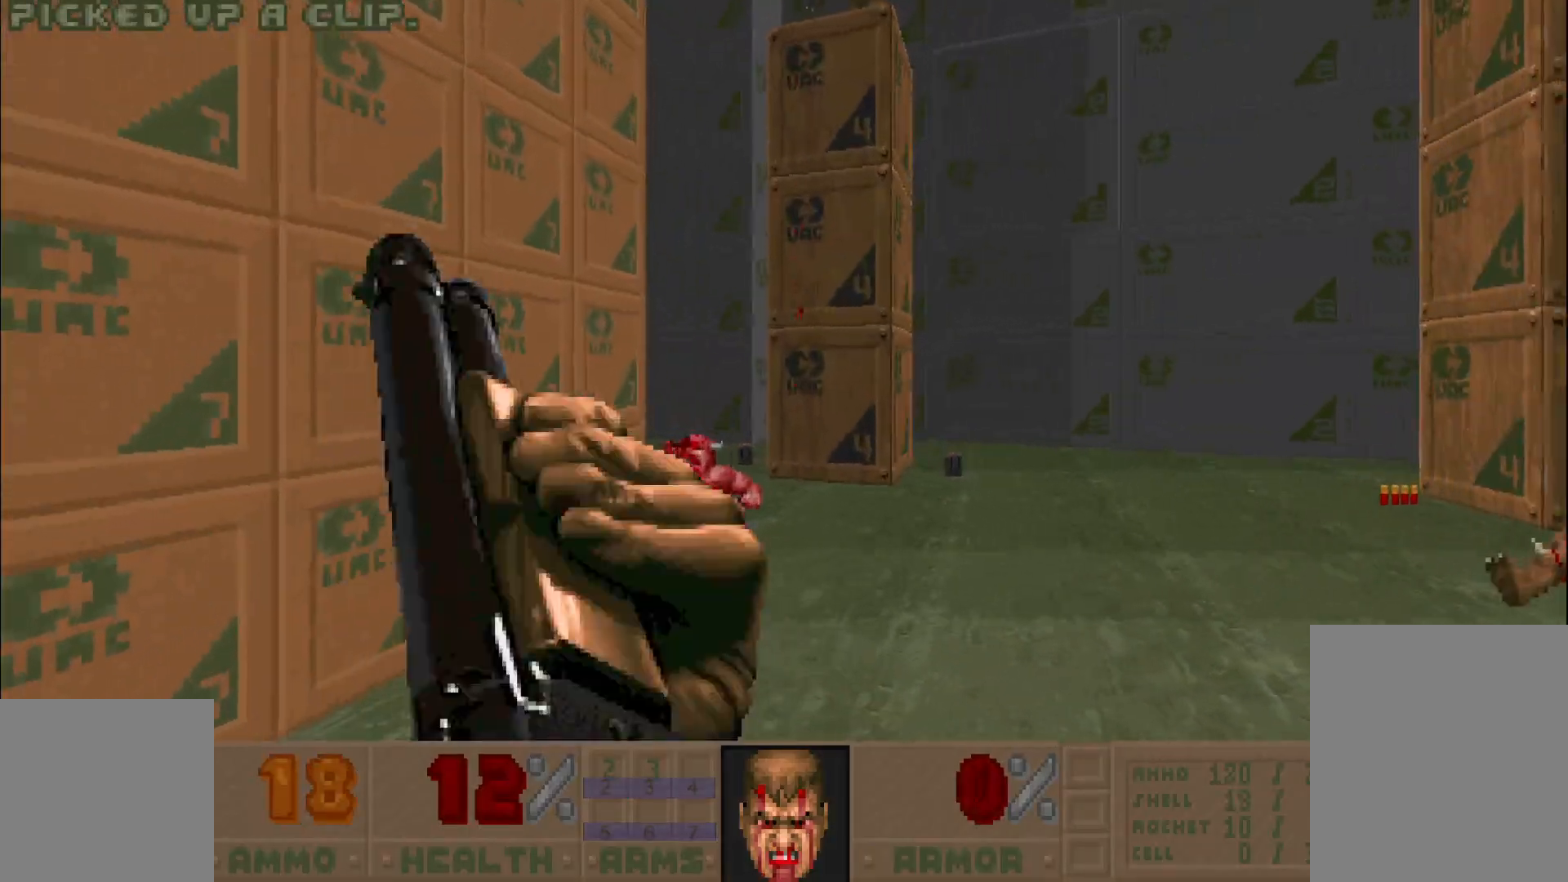
{"keys": [], "mouse": ["left"], "events": [[33, "s", "down"], [283, "s", "up"]]}
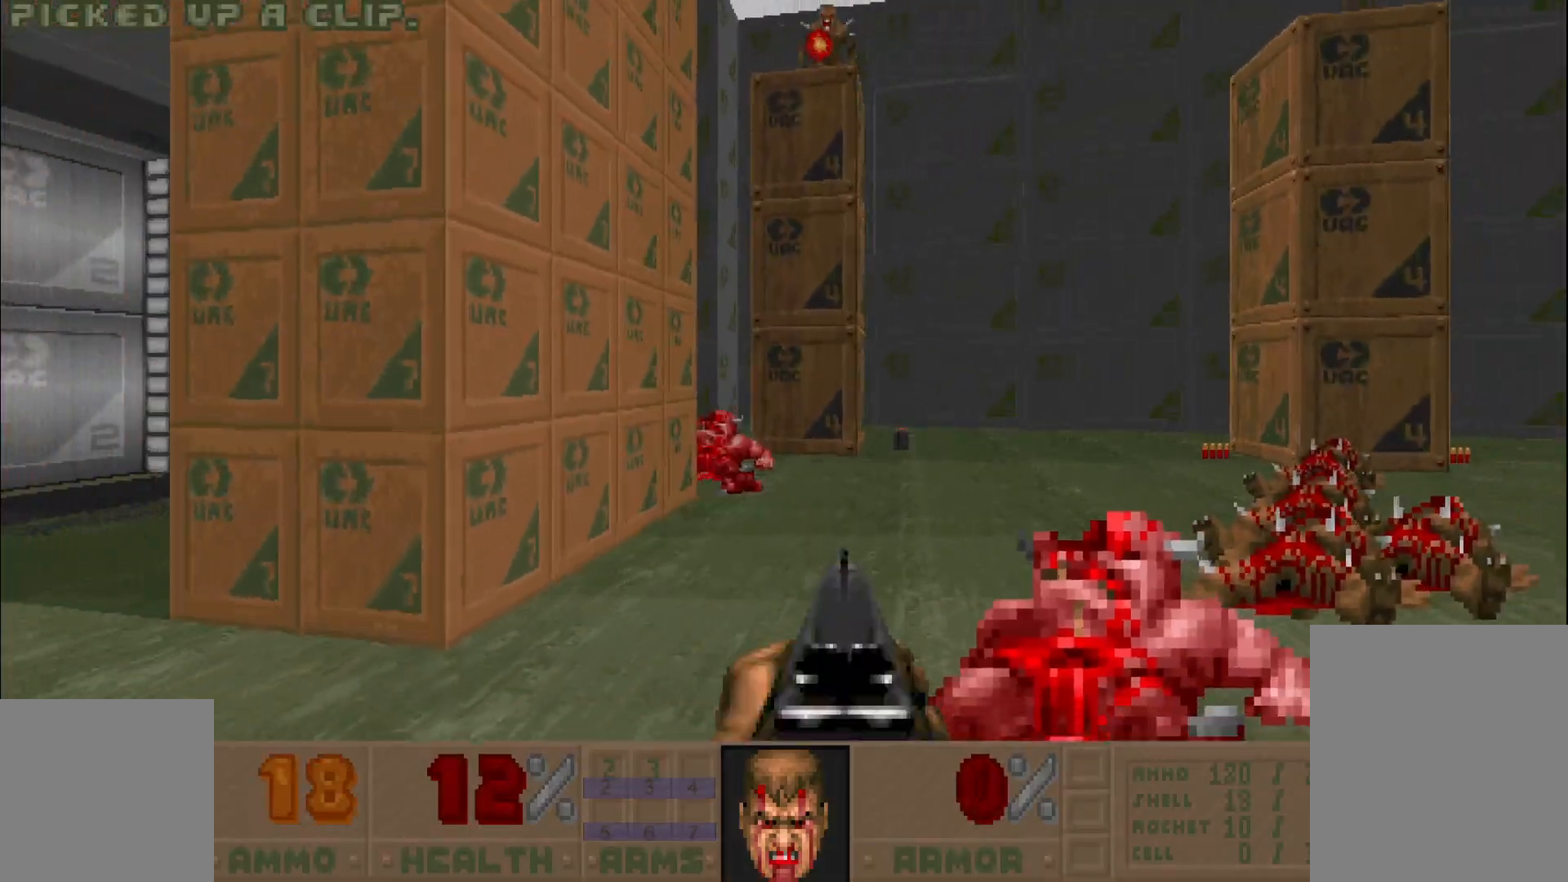
{"keys": ["a", "w"], "mouse": ["left"], "events": [[283, "w", "down"], [333, "a", "down"]]}
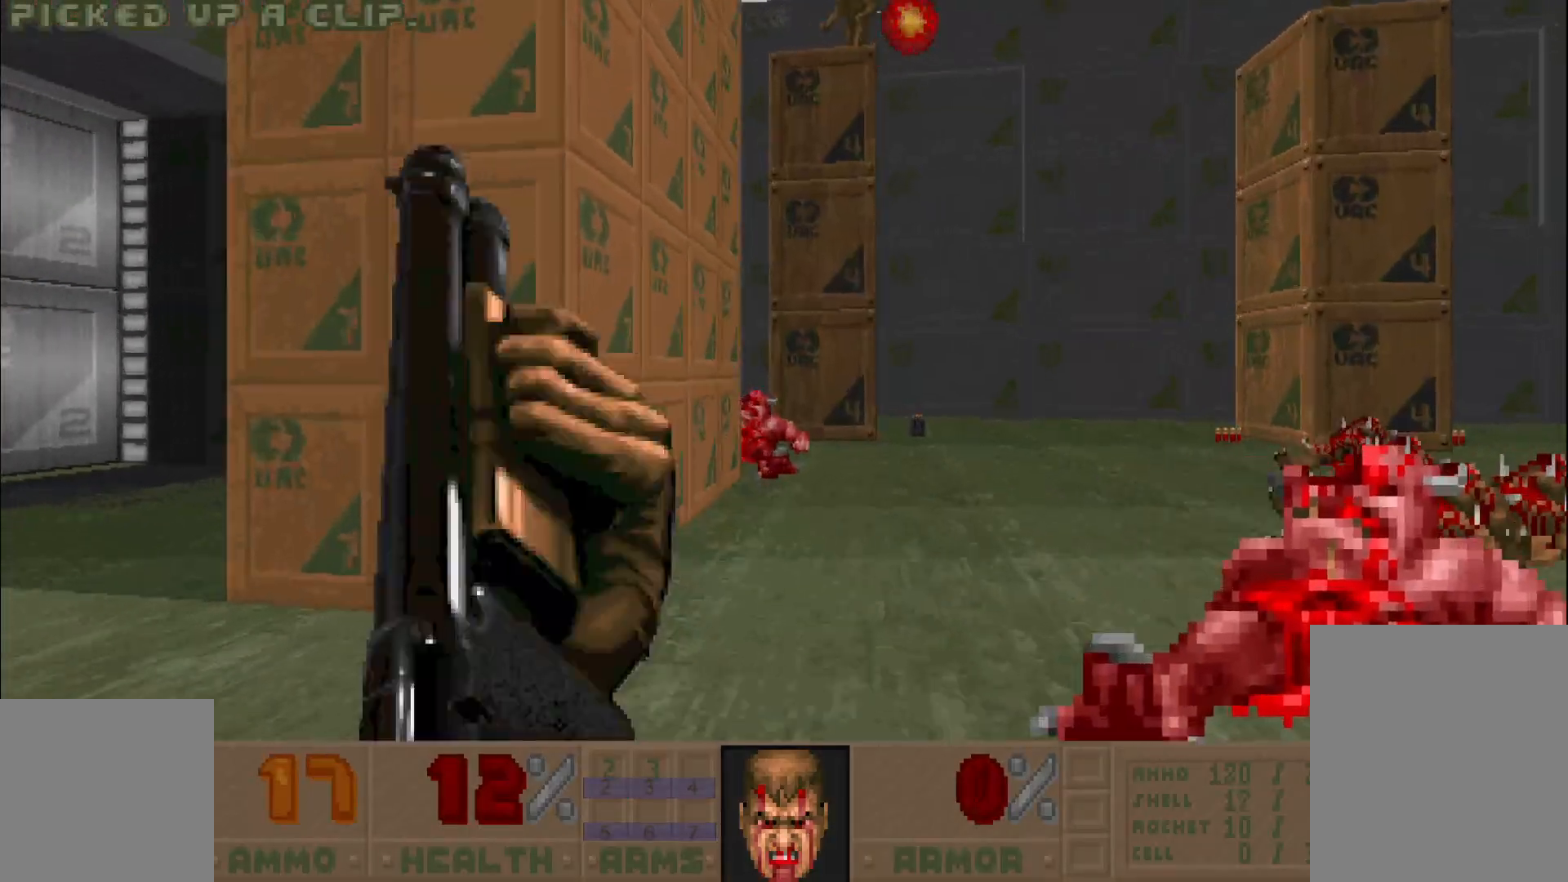
{"keys": [], "mouse": ["left"], "events": [[67, "w", "up"], [117, "a", "up"], [200, "d", "down"], [250, "s", "down"], [400, "mouse_left", "up"], [433, "mouse_left", "down"], [433, "s", "up"], [483, "d", "up"]]}
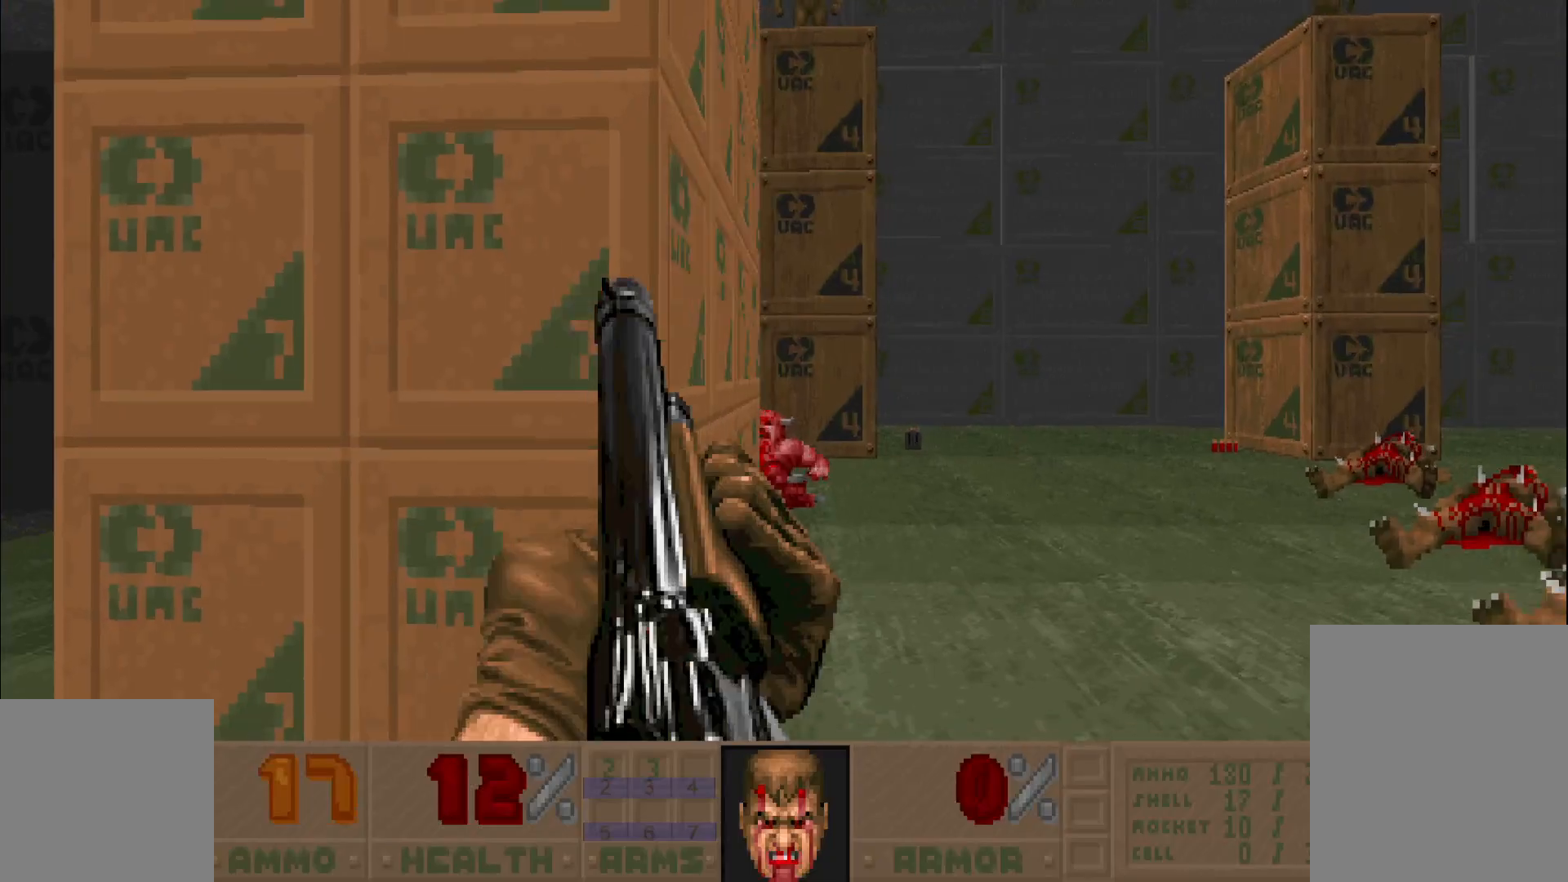
{"keys": [], "mouse": ["left"], "events": []}
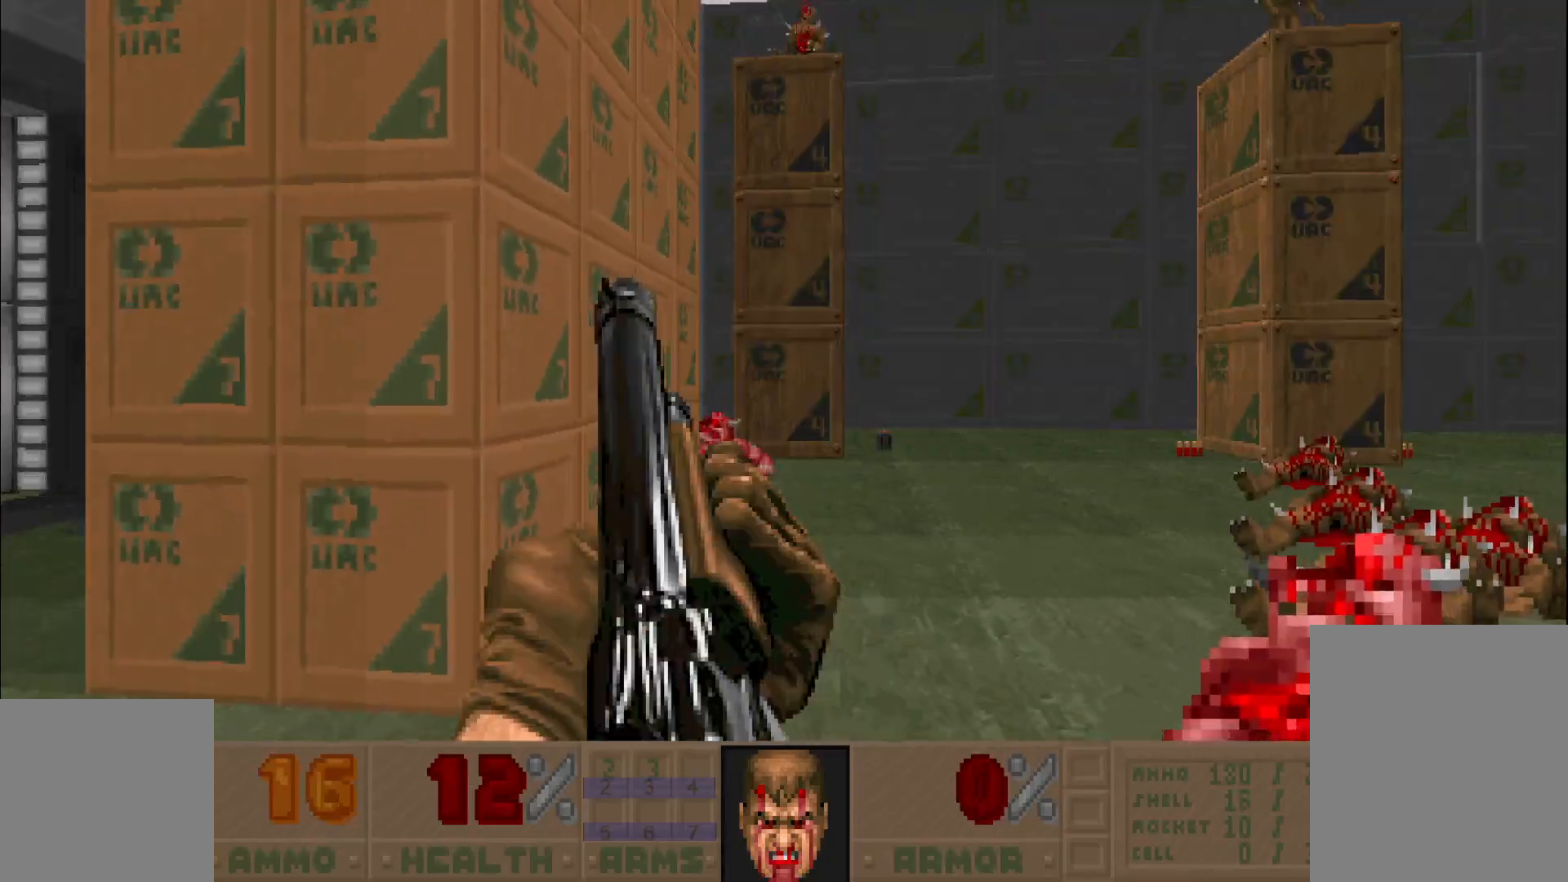
{"keys": [], "mouse": ["left"], "events": [[183, "w", "down"], [367, "w", "up"]]}
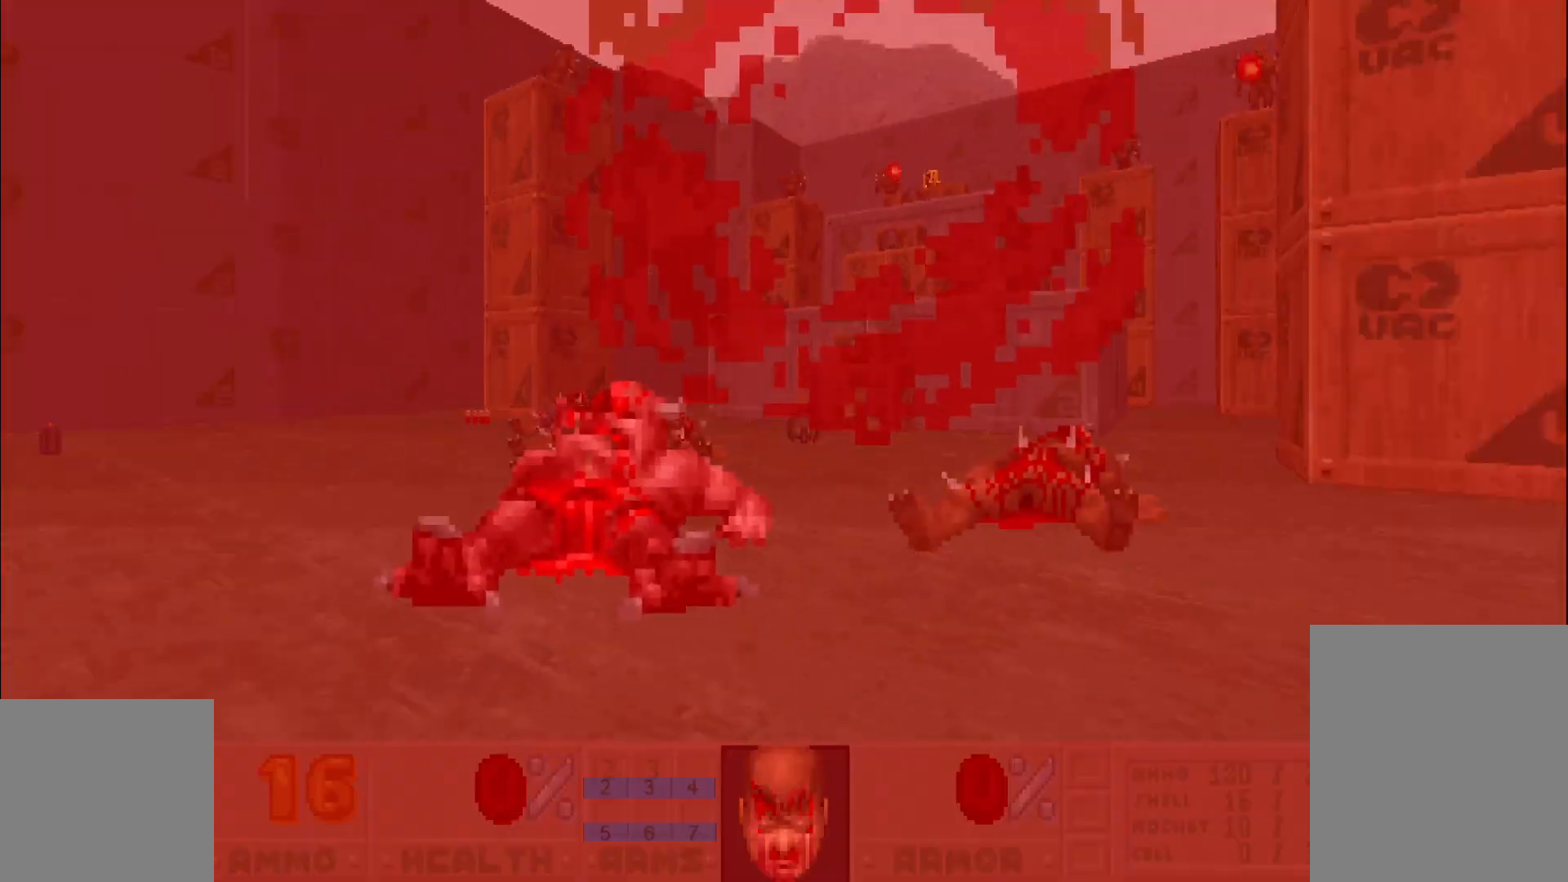
{"keys": [], "mouse": [], "events": [[50, "mouse_left", "up"]]}